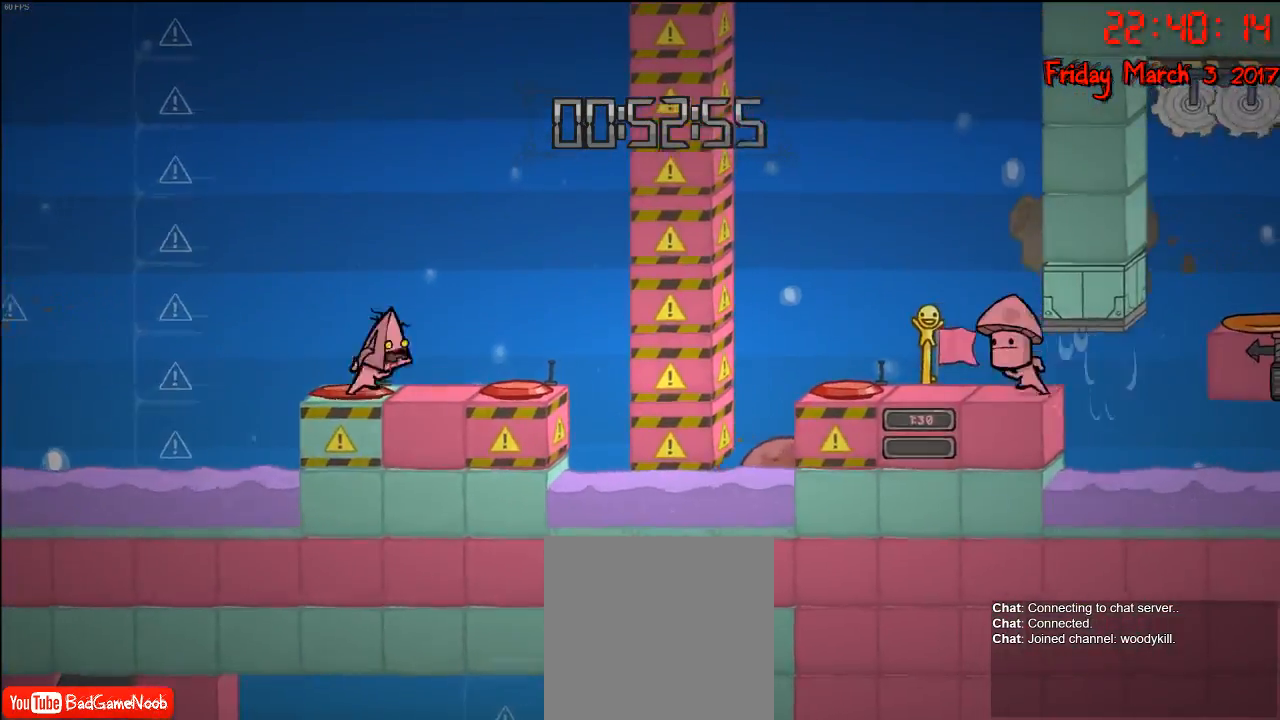
Gameplay with a controller (Xbox layout); each line is a JSON object with the inputs held at the frame after it. "events" lists button and stick changes between this image and that frame as [ms after this image, input, new state], when the widget could be followed in between.
{"buttons": [], "left_stick": "center", "right_stick": "center", "events": [[33, "left_stick", "right"], [433, "left_stick", "center"]]}
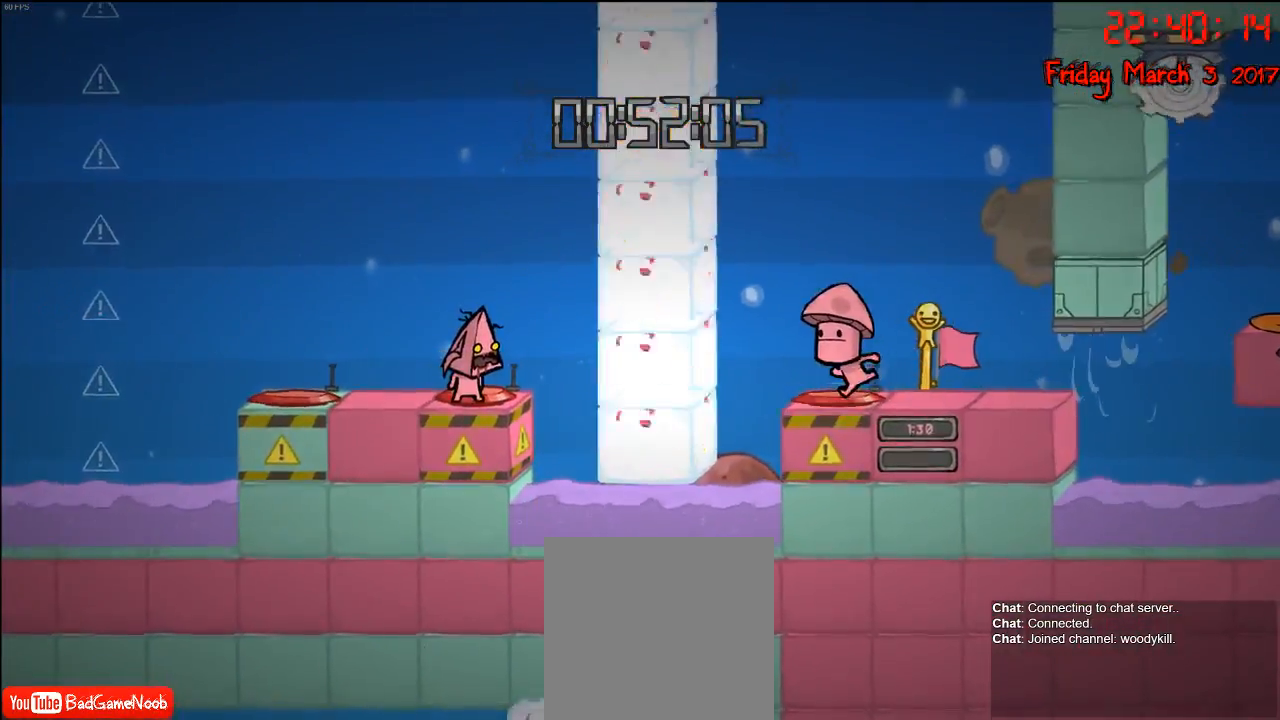
{"buttons": [], "left_stick": "center", "right_stick": "center", "events": []}
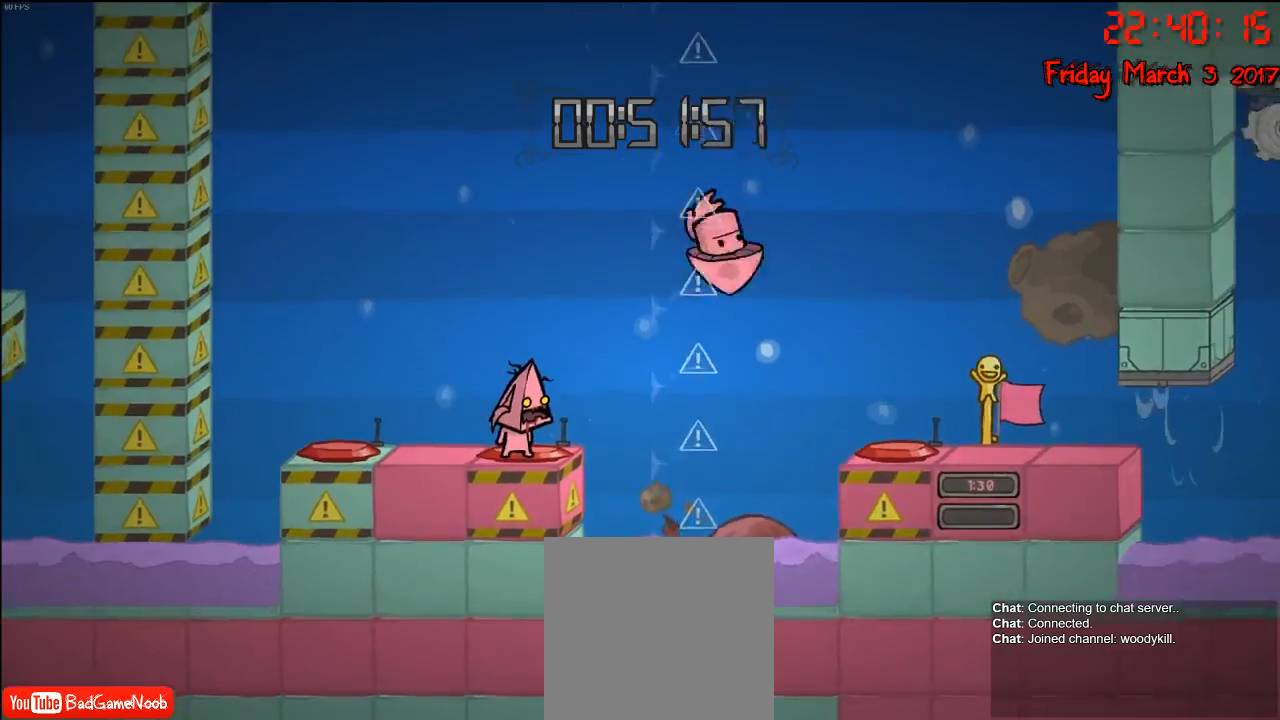
{"buttons": [], "left_stick": "center", "right_stick": "center", "events": []}
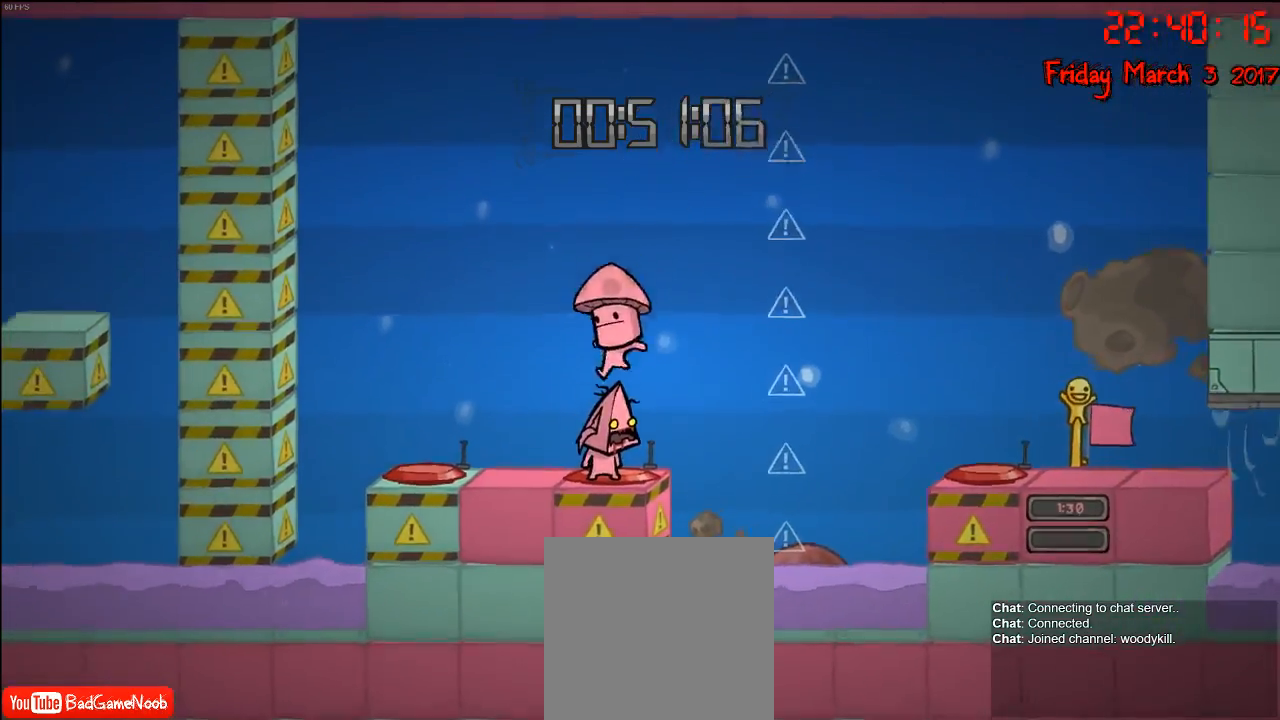
{"buttons": [], "left_stick": "center", "right_stick": "center", "events": [[167, "left_stick", "left"], [467, "left_stick", "center"]]}
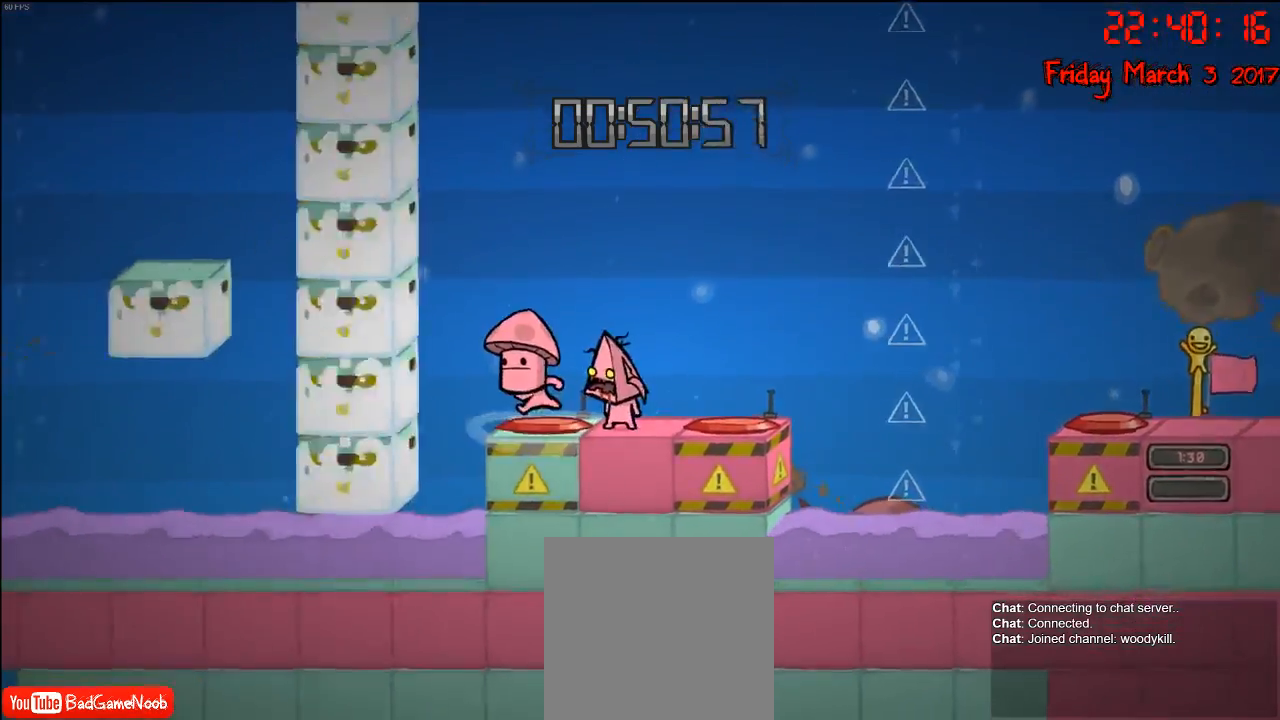
{"buttons": [], "left_stick": "center", "right_stick": "center", "events": []}
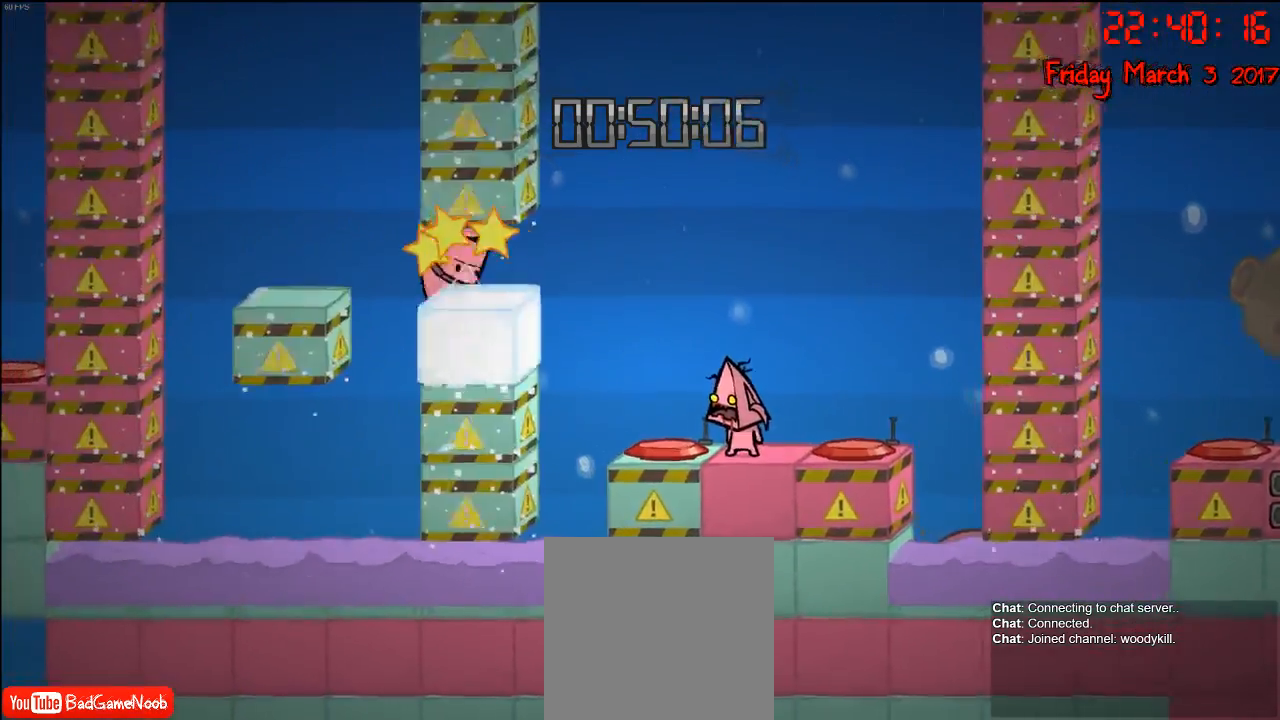
{"buttons": [], "left_stick": "center", "right_stick": "center", "events": [[17, "left_stick", "left"], [317, "left_stick", "center"]]}
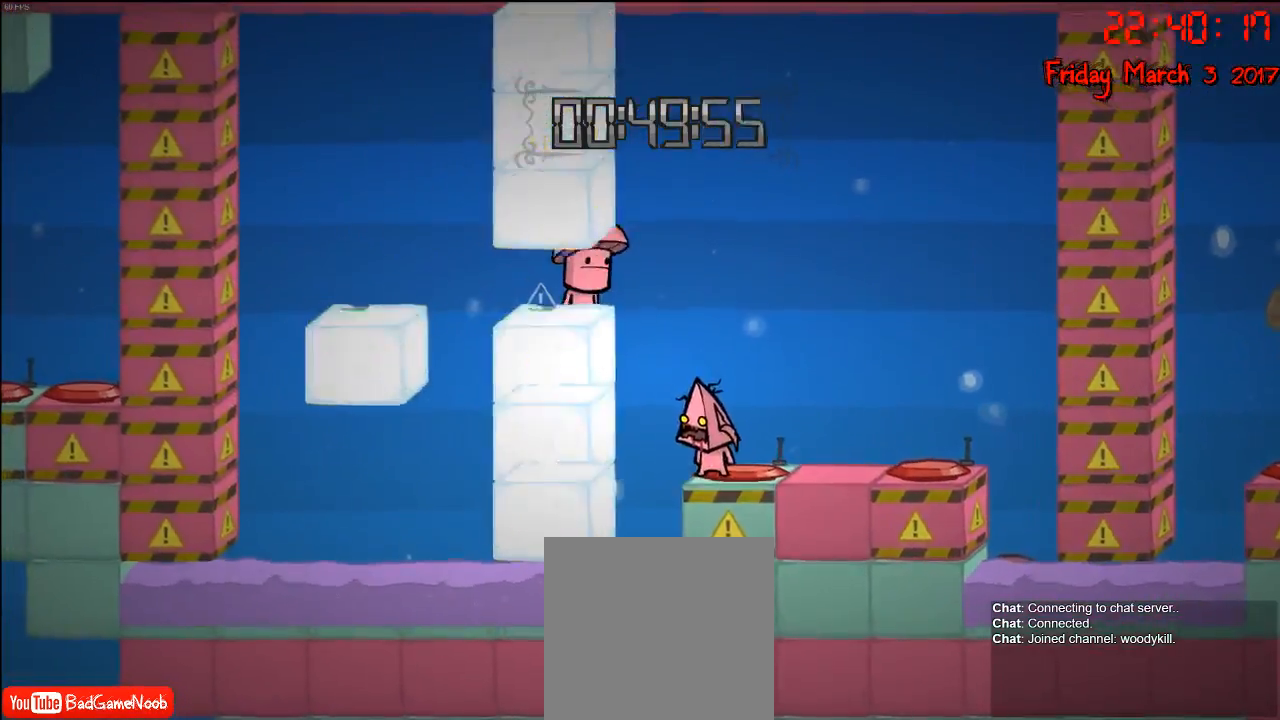
{"buttons": [], "left_stick": "center", "right_stick": "center", "events": [[217, "left_stick", "right"], [433, "left_stick", "center"]]}
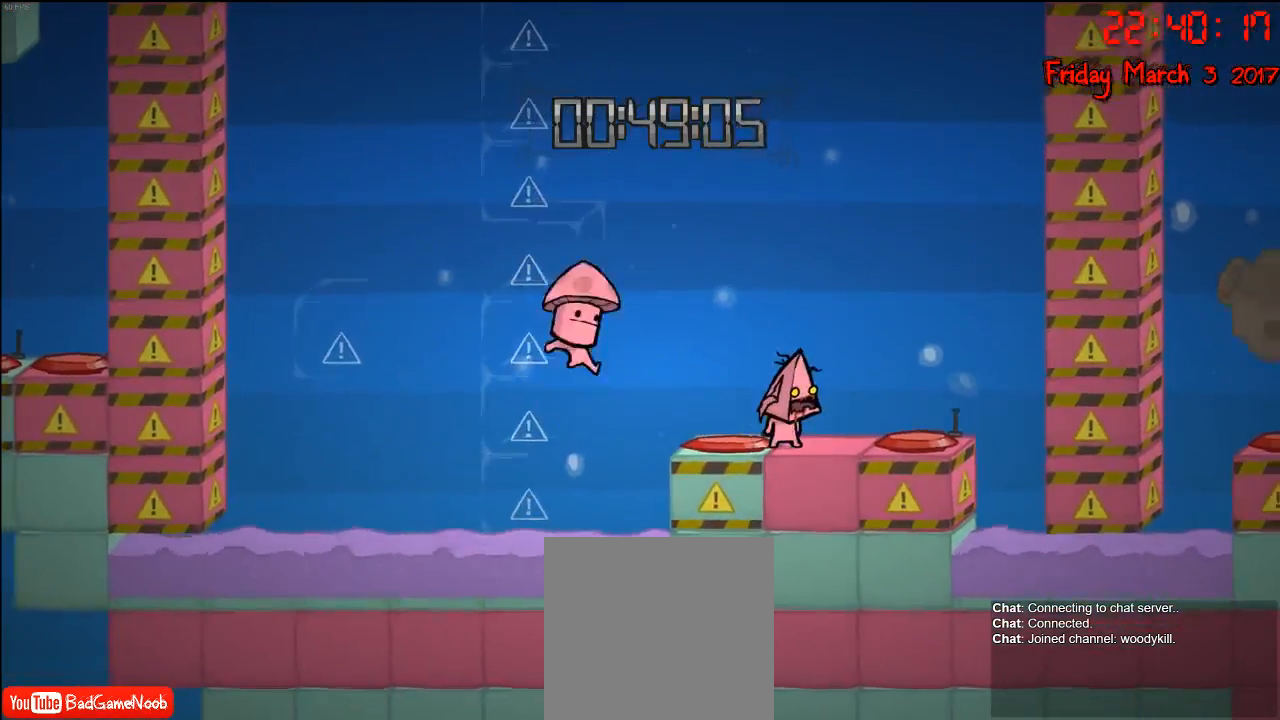
{"buttons": [], "left_stick": "right", "right_stick": "center", "events": [[433, "left_stick", "right"]]}
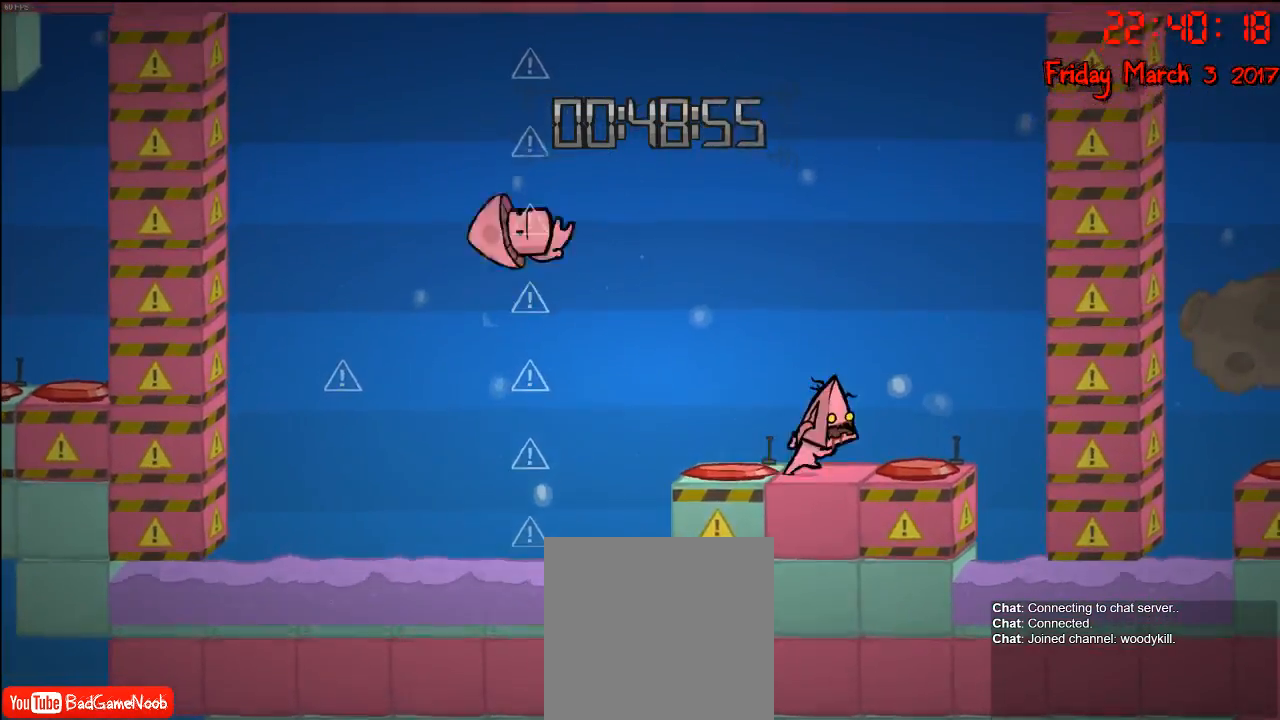
{"buttons": [], "left_stick": "center", "right_stick": "center", "events": [[117, "left_stick", "center"]]}
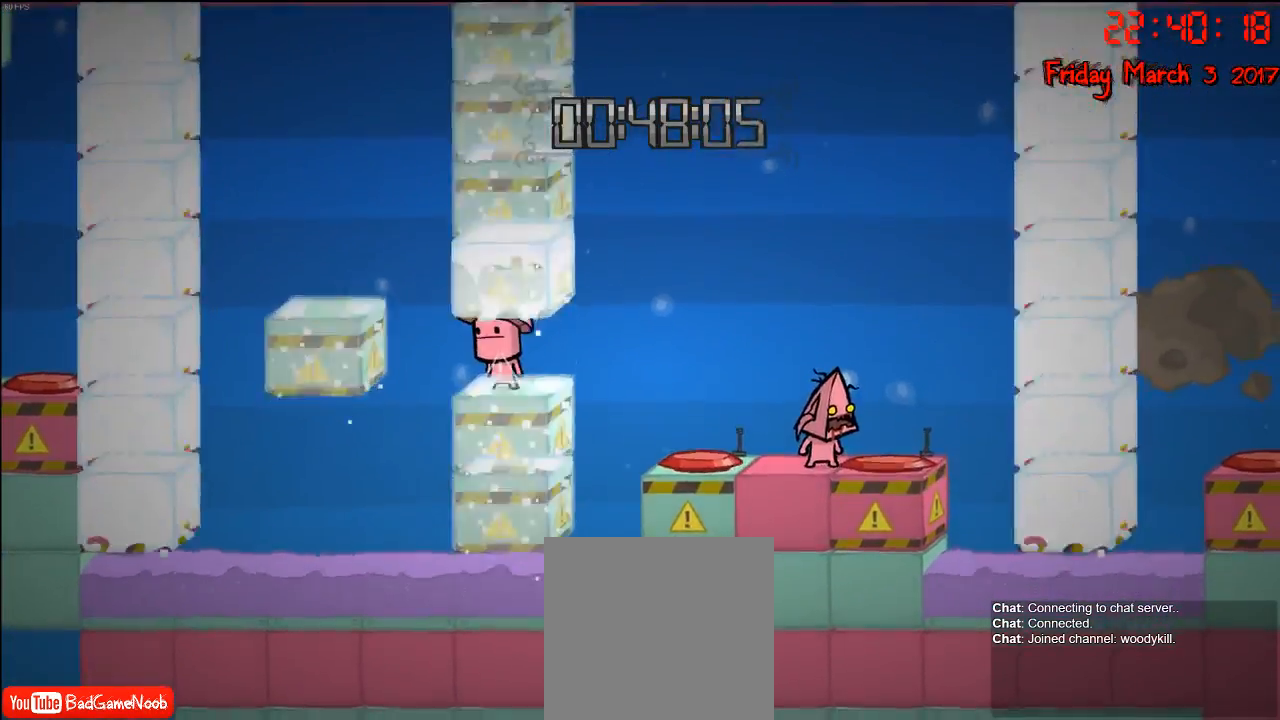
{"buttons": [], "left_stick": "center", "right_stick": "center", "events": []}
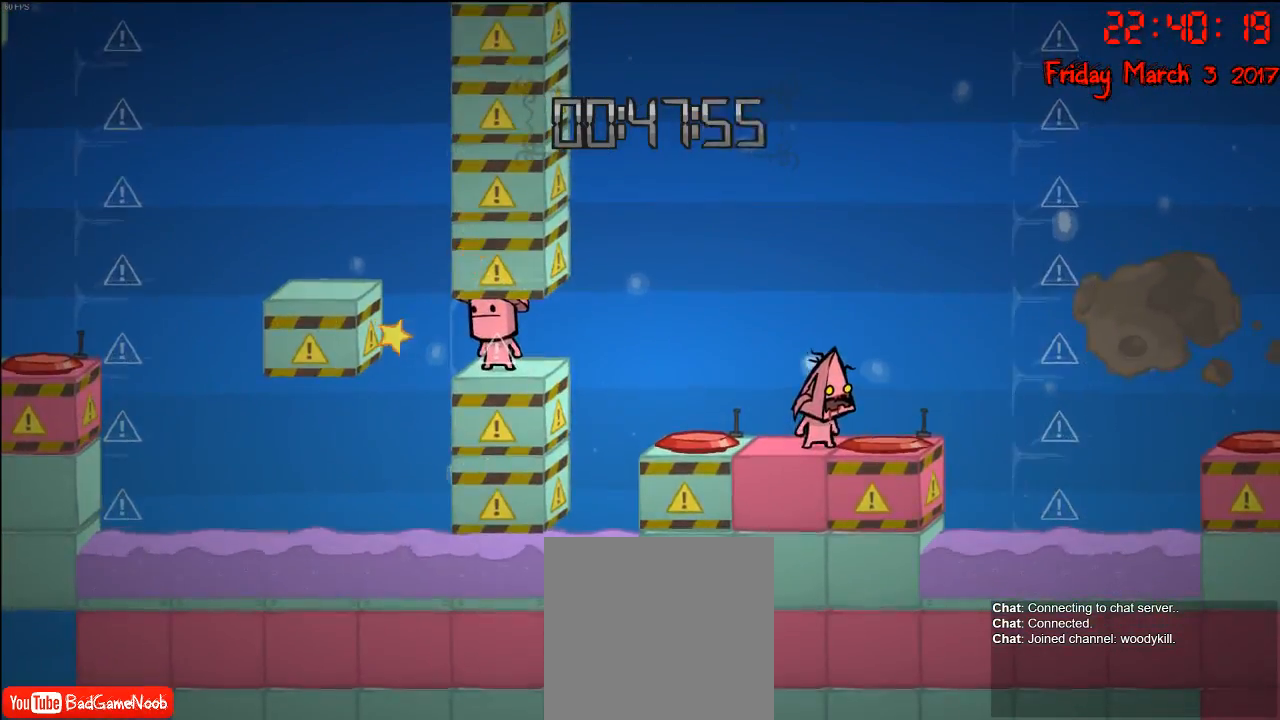
{"buttons": [], "left_stick": "left", "right_stick": "center", "events": [[233, "left_stick", "left"]]}
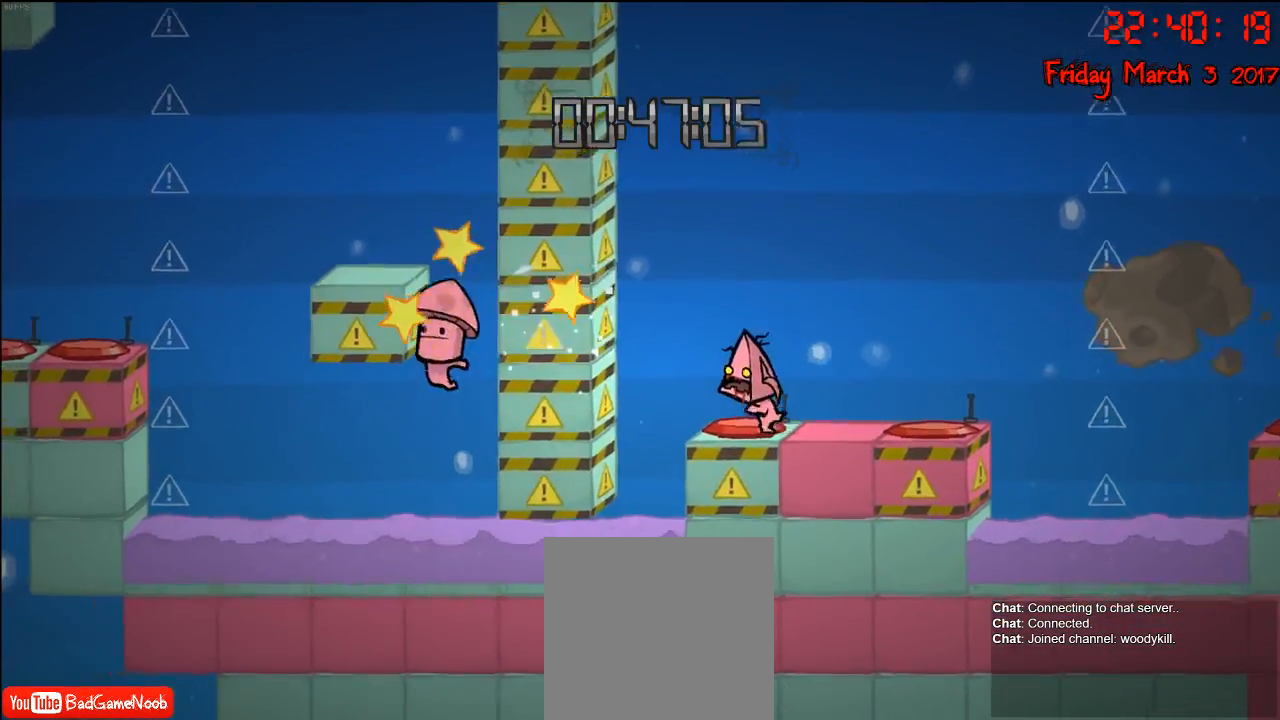
{"buttons": [], "left_stick": "right", "right_stick": "center", "events": [[83, "left_stick", "center"], [133, "left_stick", "right"]]}
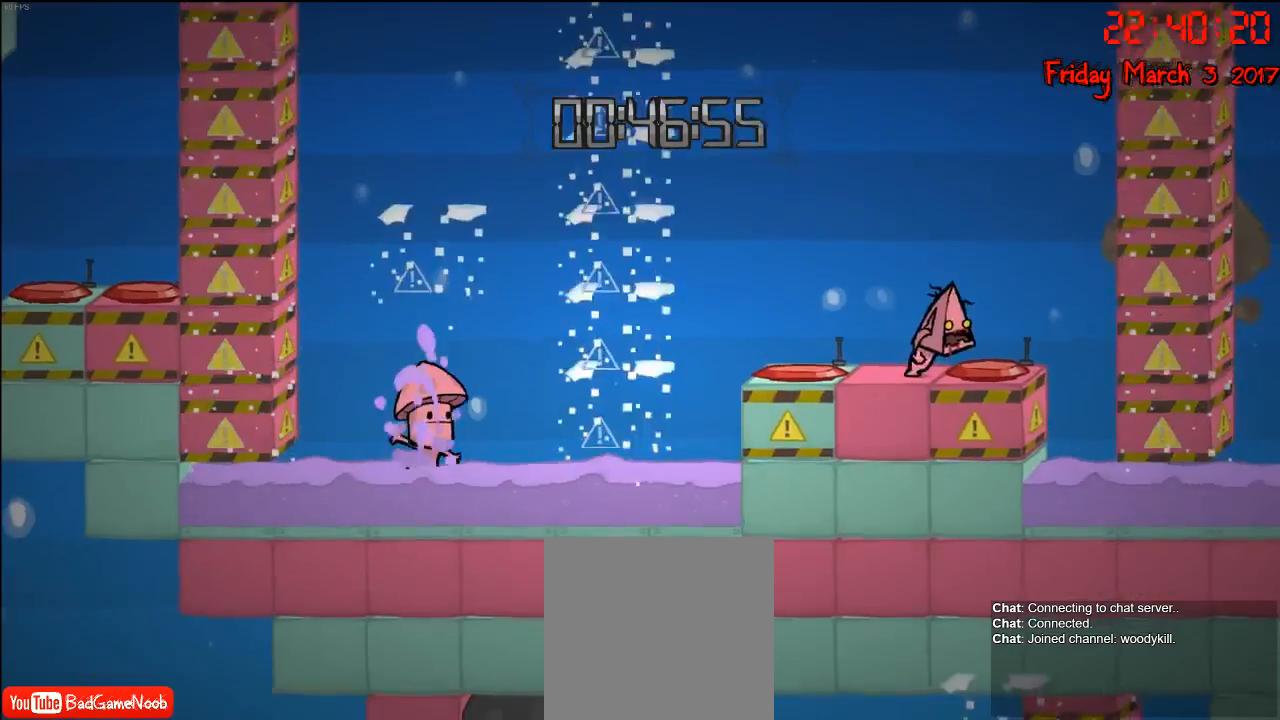
{"buttons": [], "left_stick": "center", "right_stick": "center", "events": [[83, "left_stick", "left"], [283, "left_stick", "center"]]}
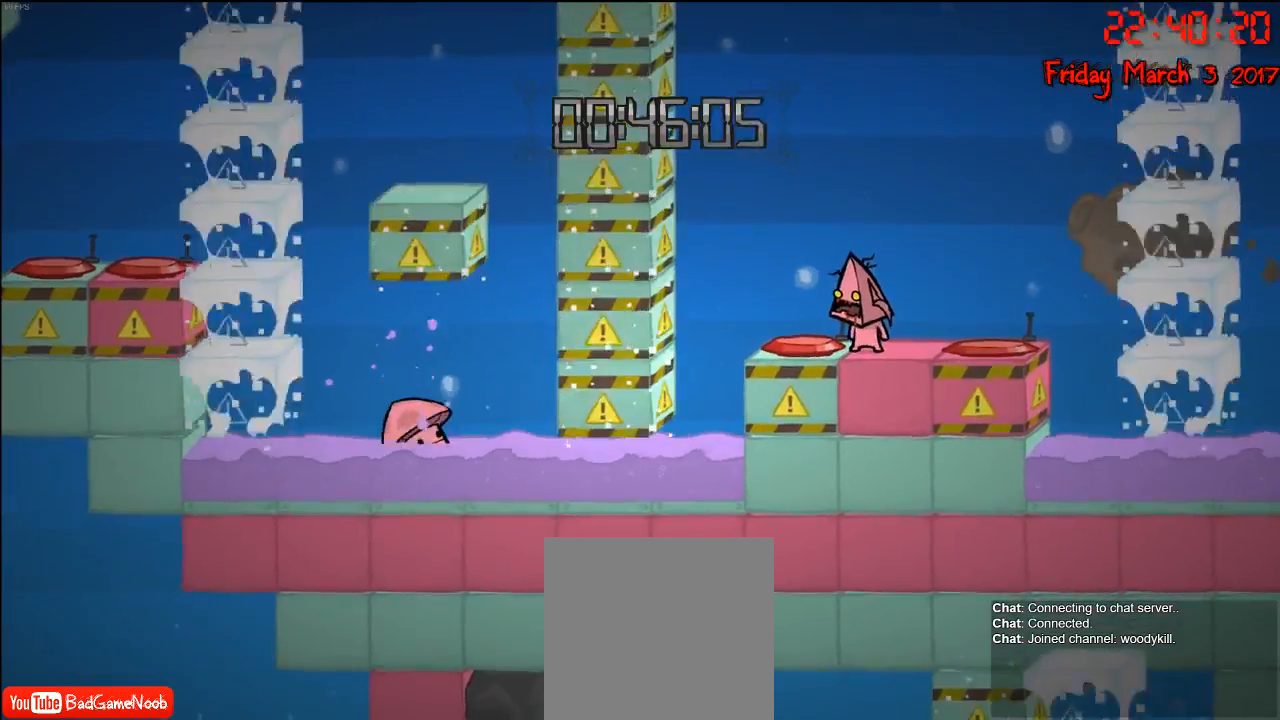
{"buttons": [], "left_stick": "center", "right_stick": "center", "events": []}
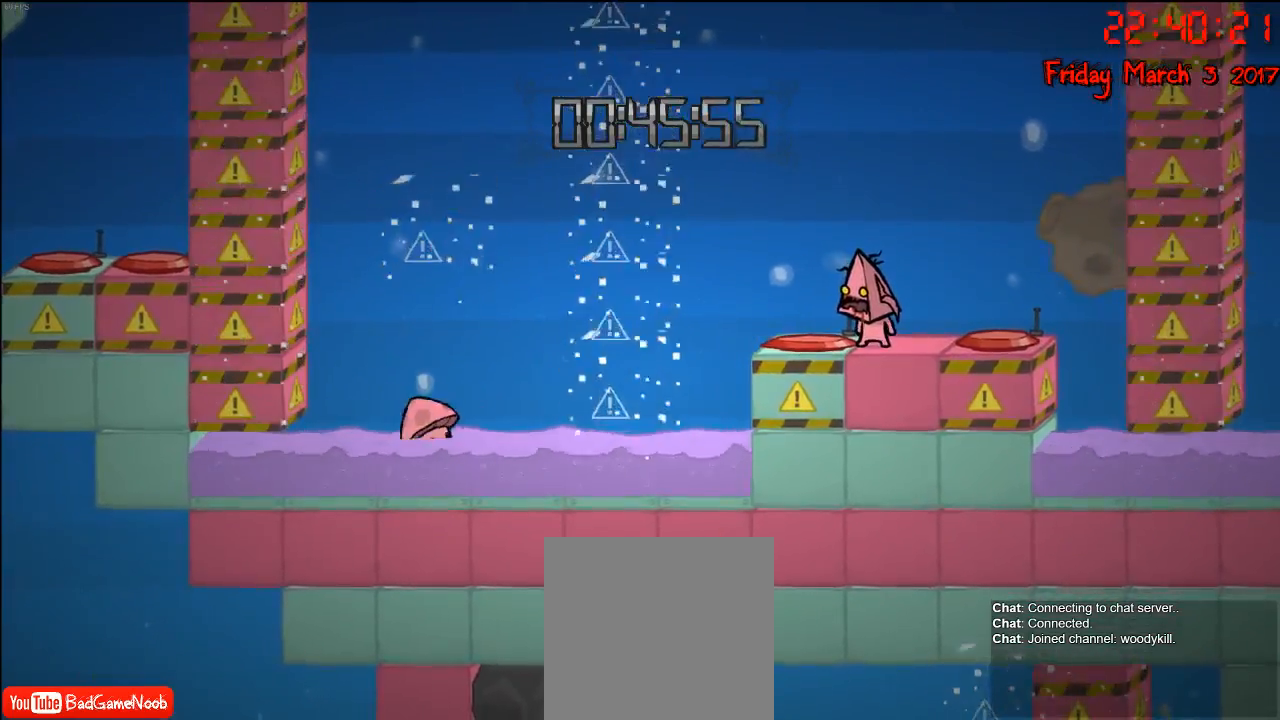
{"buttons": [], "left_stick": "center", "right_stick": "center", "events": [[217, "A", "down"], [367, "A", "up"]]}
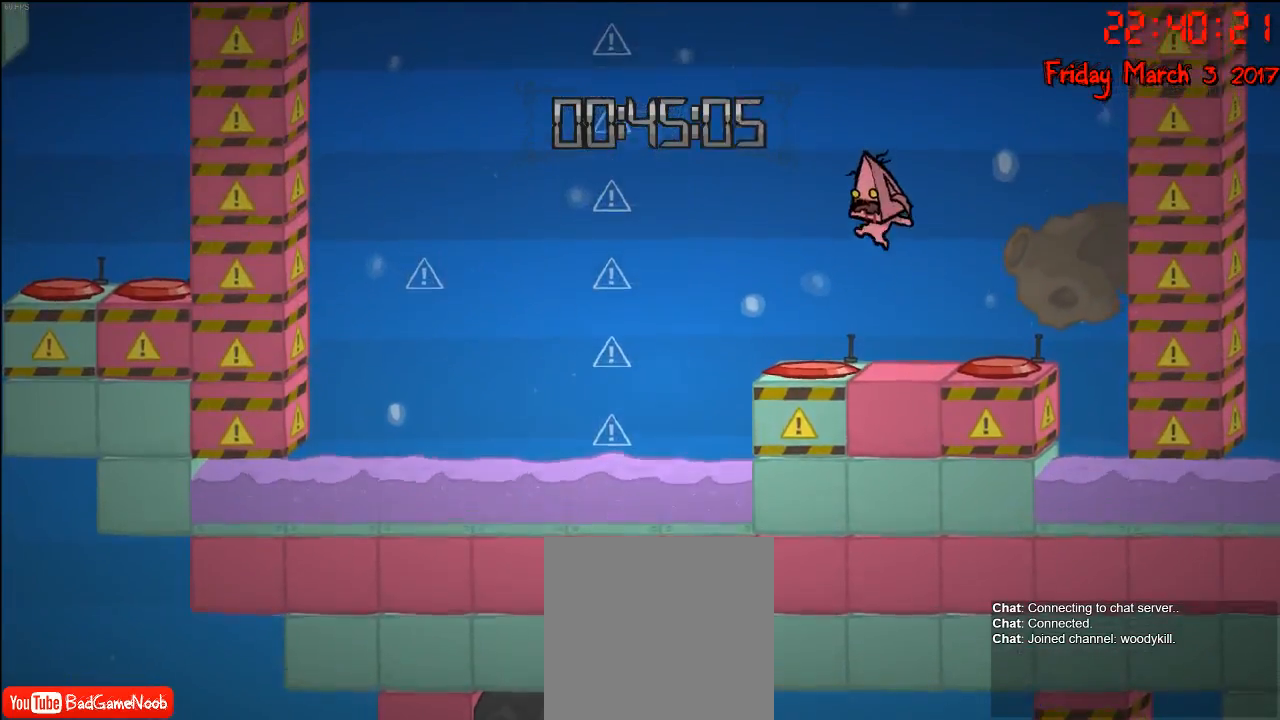
{"buttons": [], "left_stick": "center", "right_stick": "center", "events": [[50, "left_stick", "right"], [150, "left_stick", "center"]]}
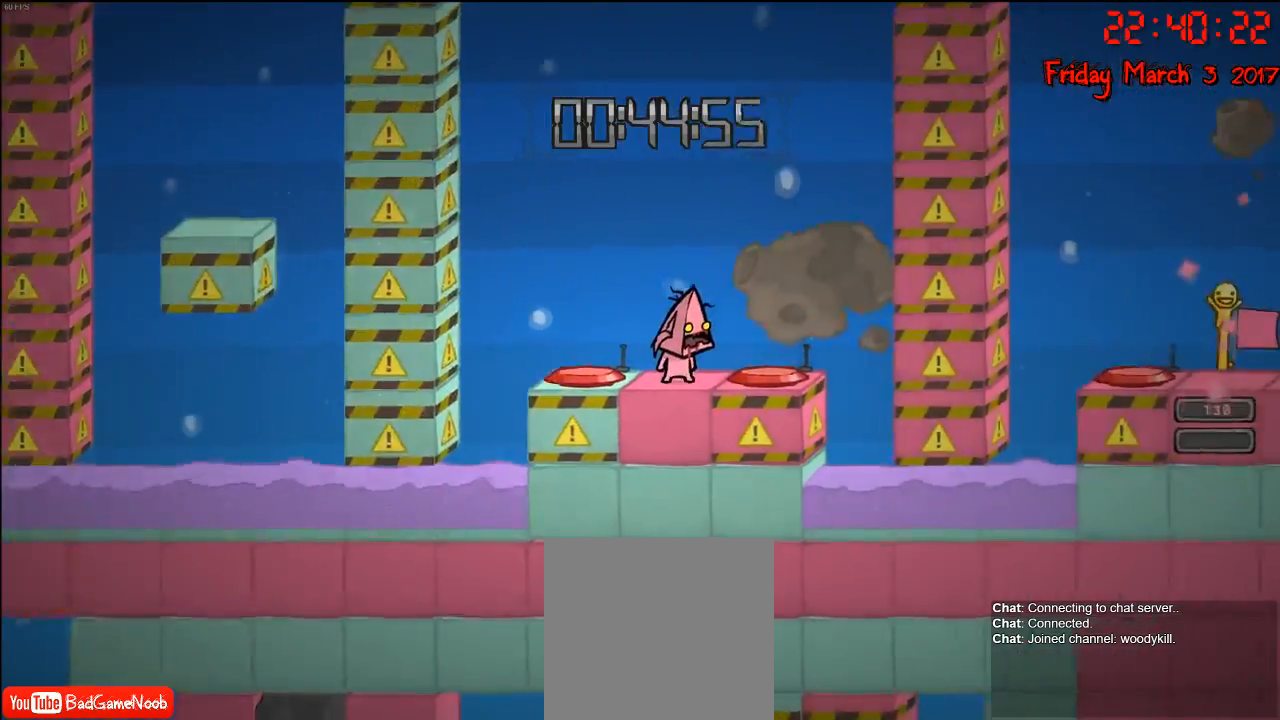
{"buttons": [], "left_stick": "center", "right_stick": "center", "events": []}
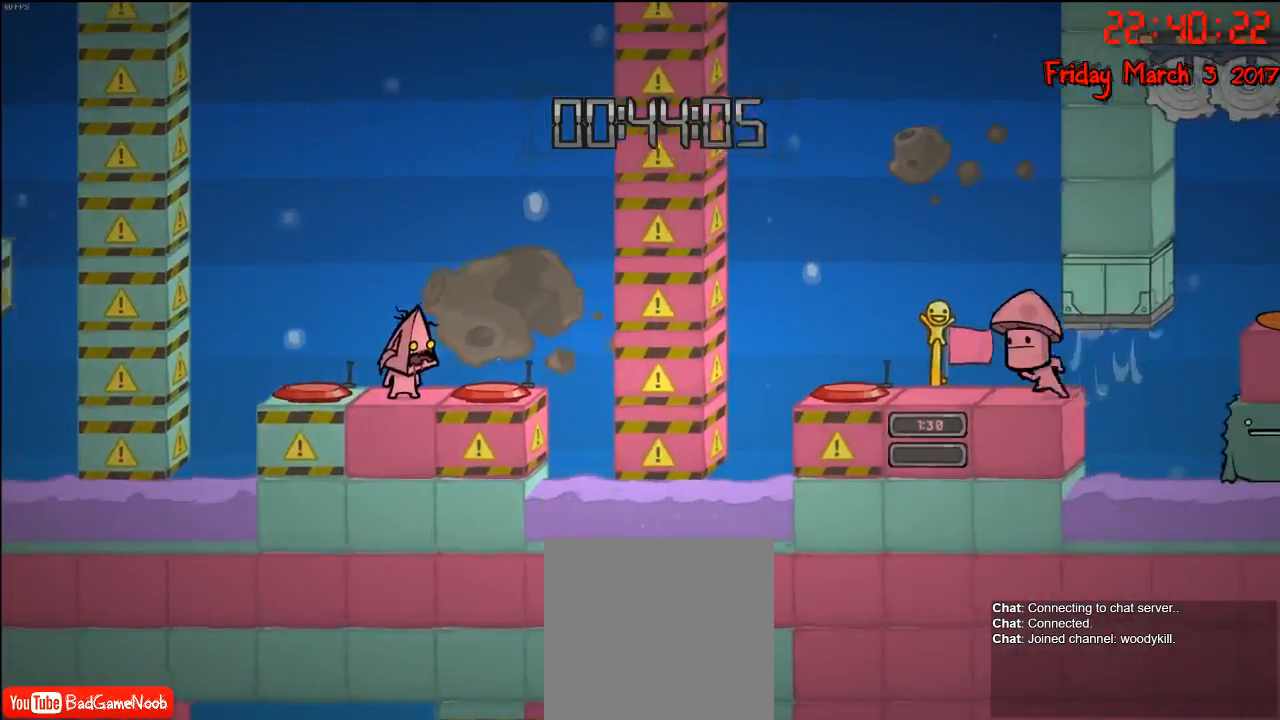
{"buttons": [], "left_stick": "center", "right_stick": "center", "events": [[217, "A", "down"], [217, "left_stick", "left"], [400, "A", "up"], [450, "left_stick", "center"]]}
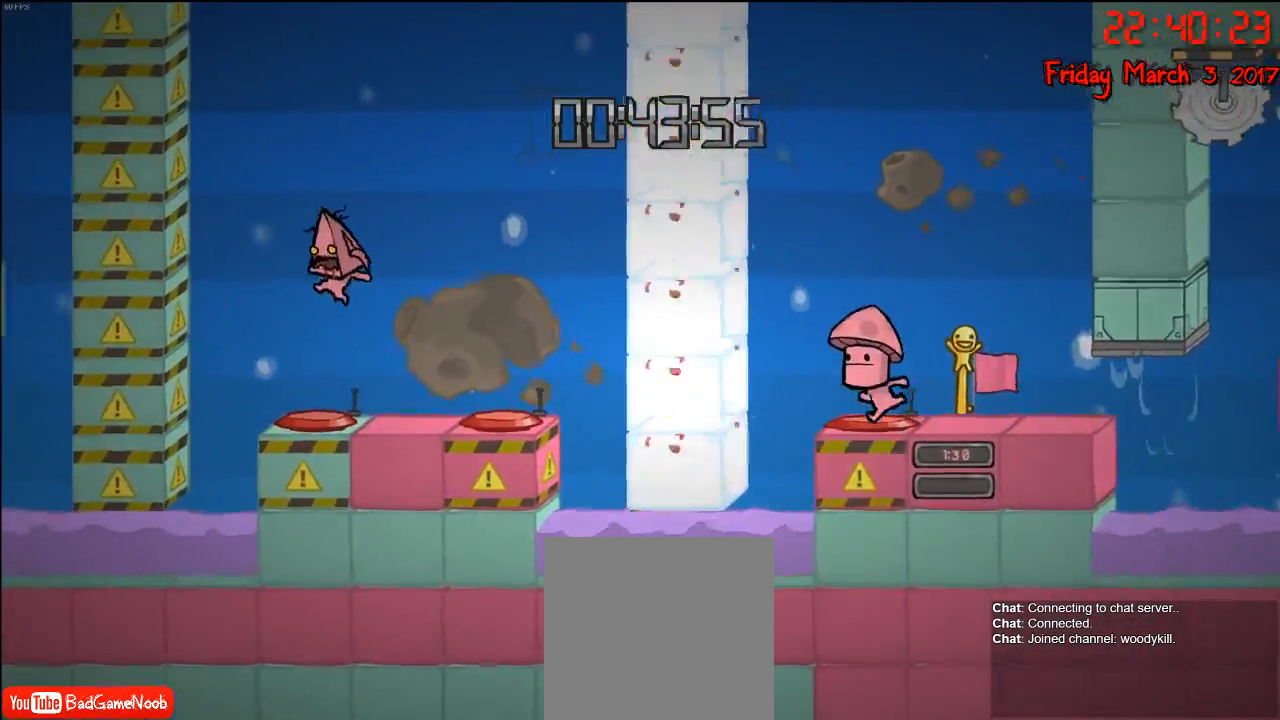
{"buttons": [], "left_stick": "right", "right_stick": "center", "events": [[317, "left_stick", "right"]]}
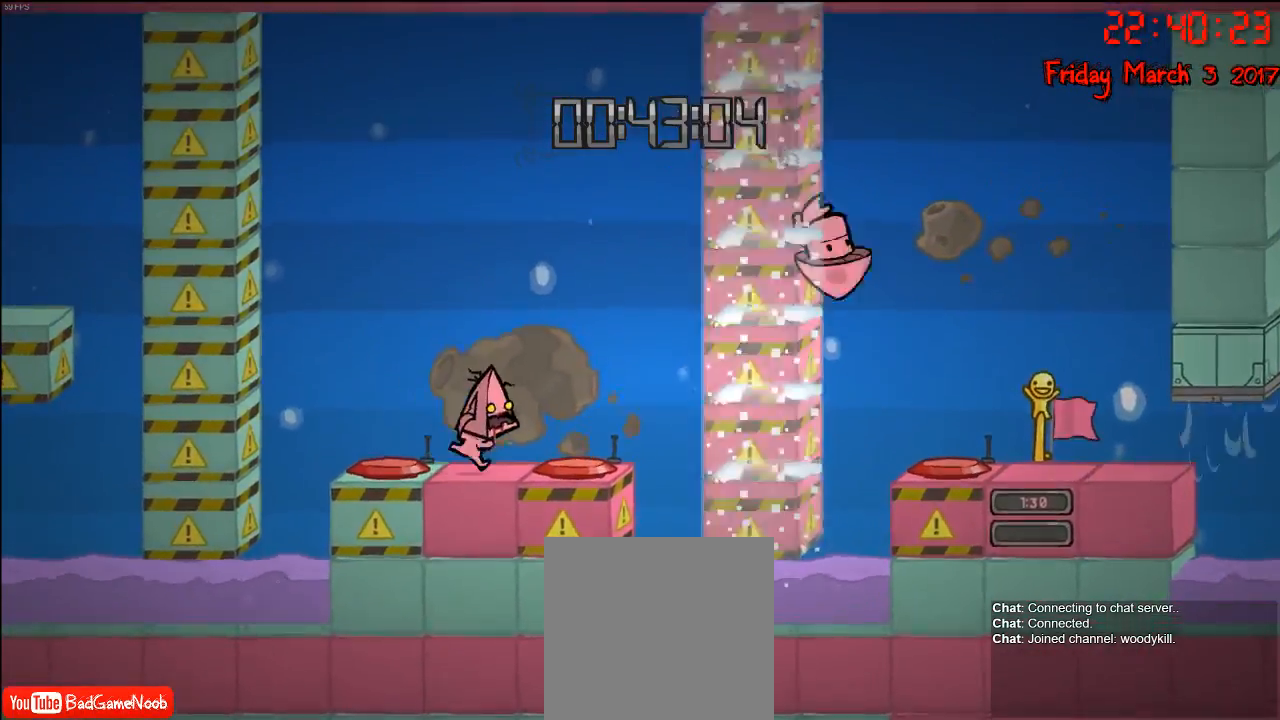
{"buttons": [], "left_stick": "center", "right_stick": "center", "events": [[217, "left_stick", "center"]]}
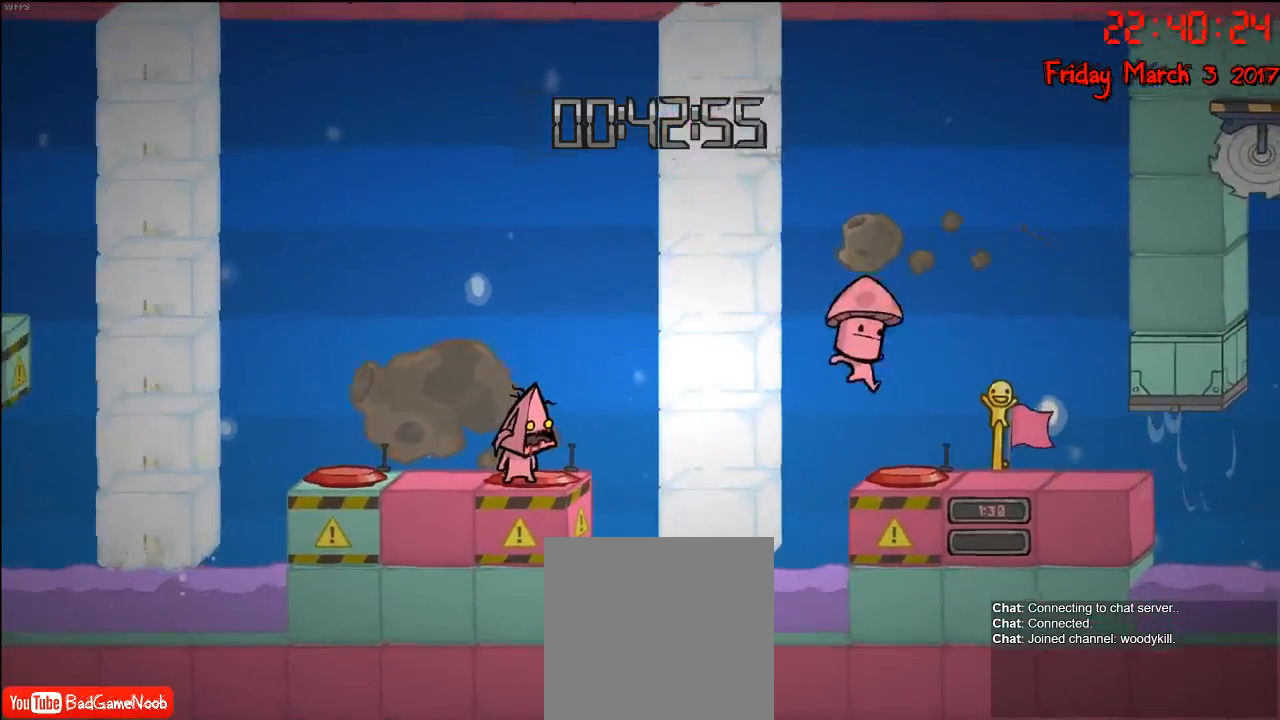
{"buttons": [], "left_stick": "center", "right_stick": "center", "events": []}
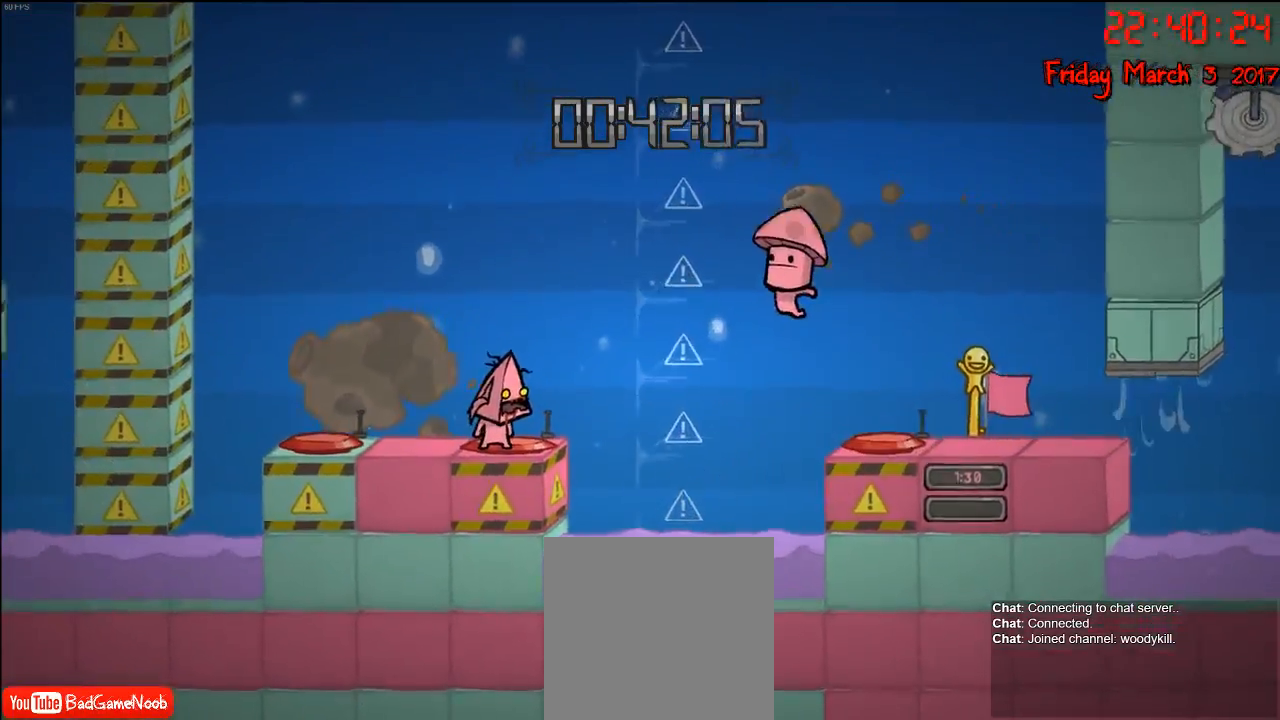
{"buttons": ["A"], "left_stick": "center", "right_stick": "center", "events": [[350, "A", "down"]]}
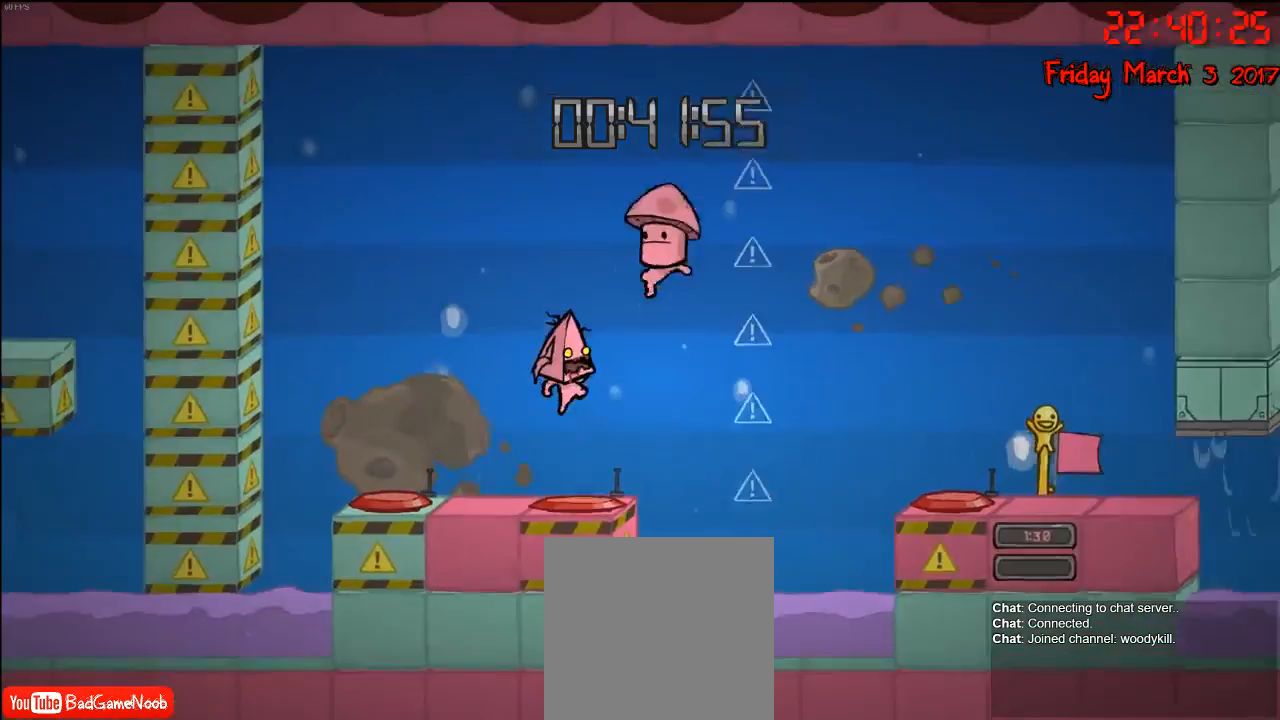
{"buttons": [], "left_stick": "center", "right_stick": "center", "events": [[50, "A", "up"]]}
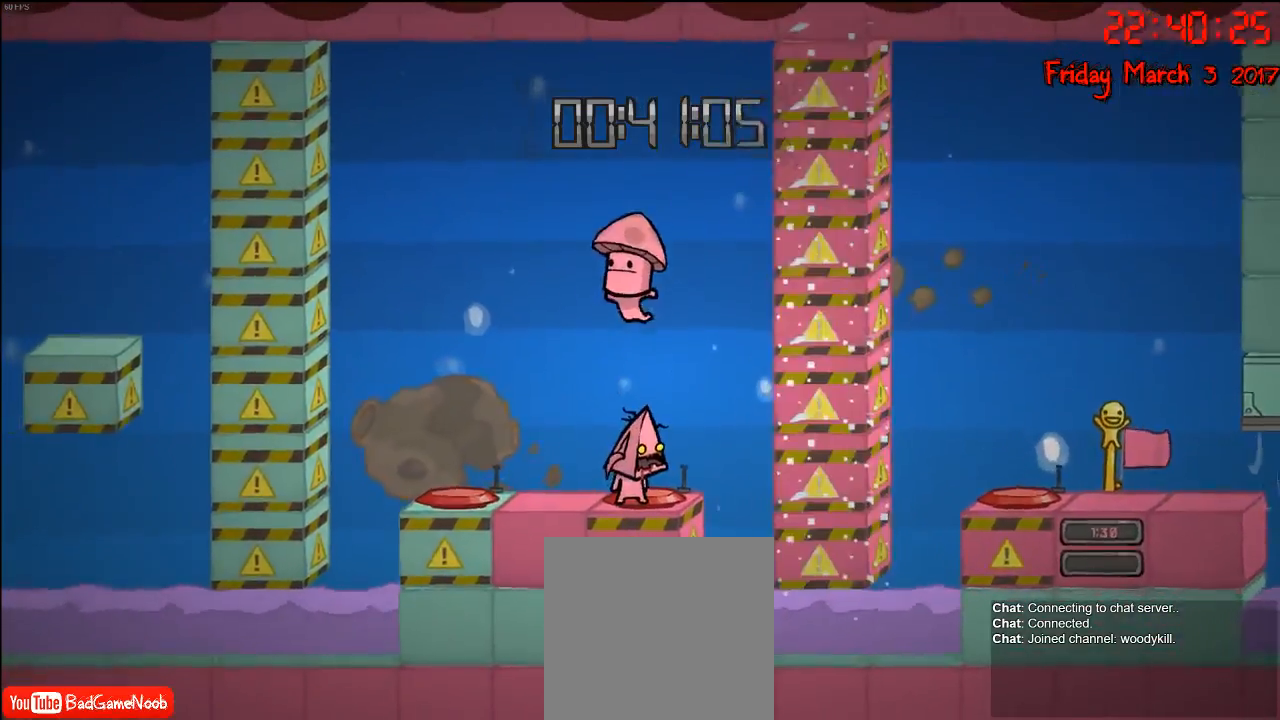
{"buttons": [], "left_stick": "center", "right_stick": "center", "events": [[350, "left_stick", "left"], [500, "left_stick", "center"]]}
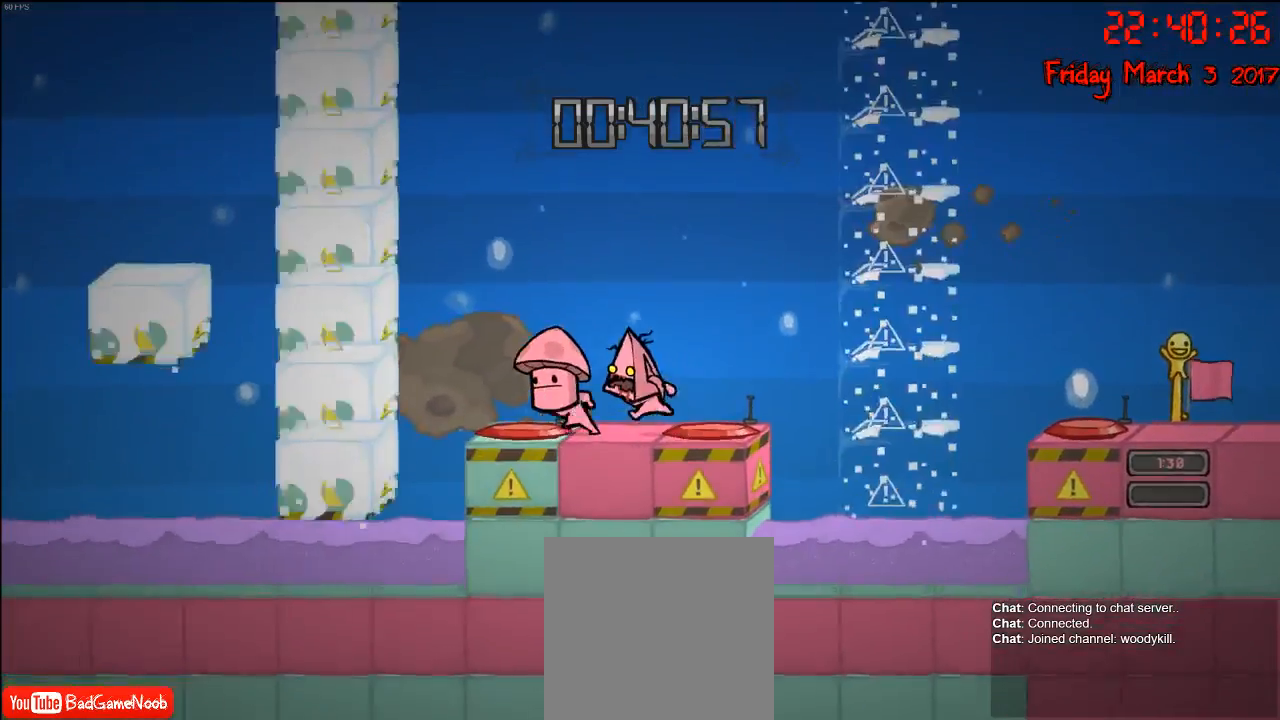
{"buttons": [], "left_stick": "center", "right_stick": "center", "events": []}
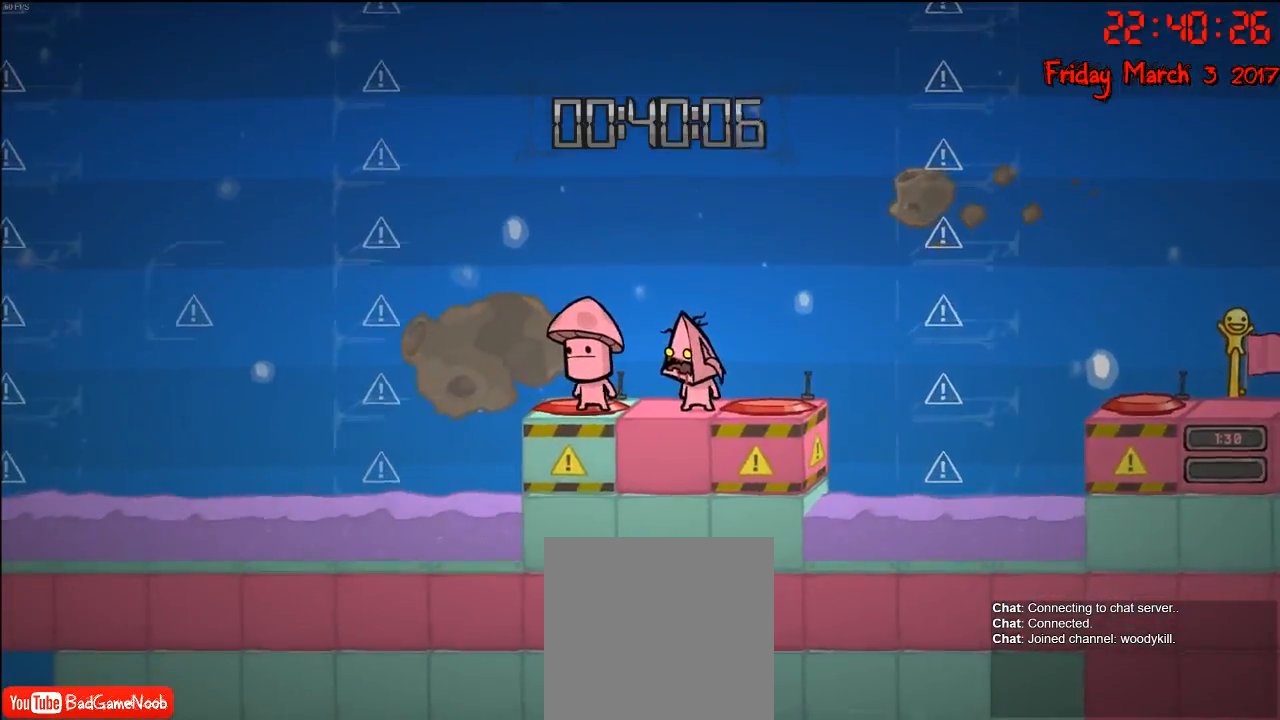
{"buttons": [], "left_stick": "center", "right_stick": "center", "events": [[50, "A", "down"], [83, "left_stick", "left"], [300, "A", "up"], [400, "left_stick", "center"]]}
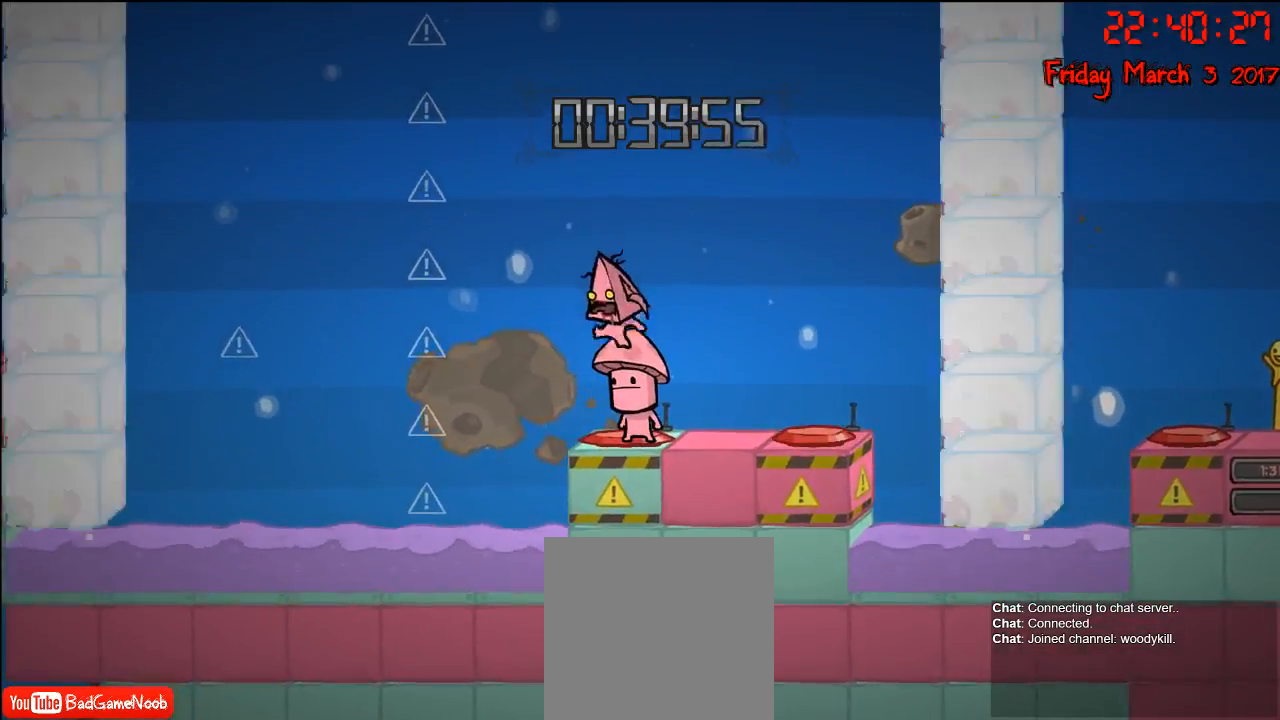
{"buttons": ["A"], "left_stick": "left", "right_stick": "center", "events": [[317, "left_stick", "left"], [383, "A", "down"]]}
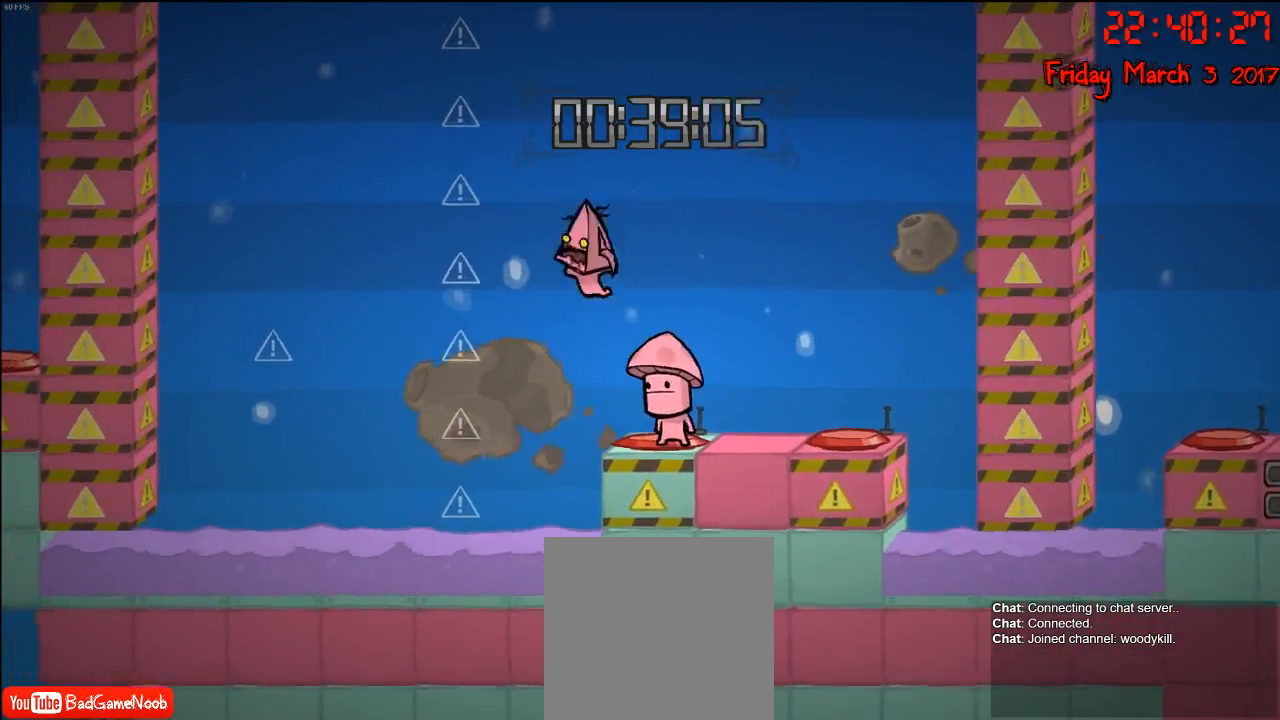
{"buttons": ["A"], "left_stick": "left", "right_stick": "center", "events": [[133, "A", "up"], [267, "A", "down"]]}